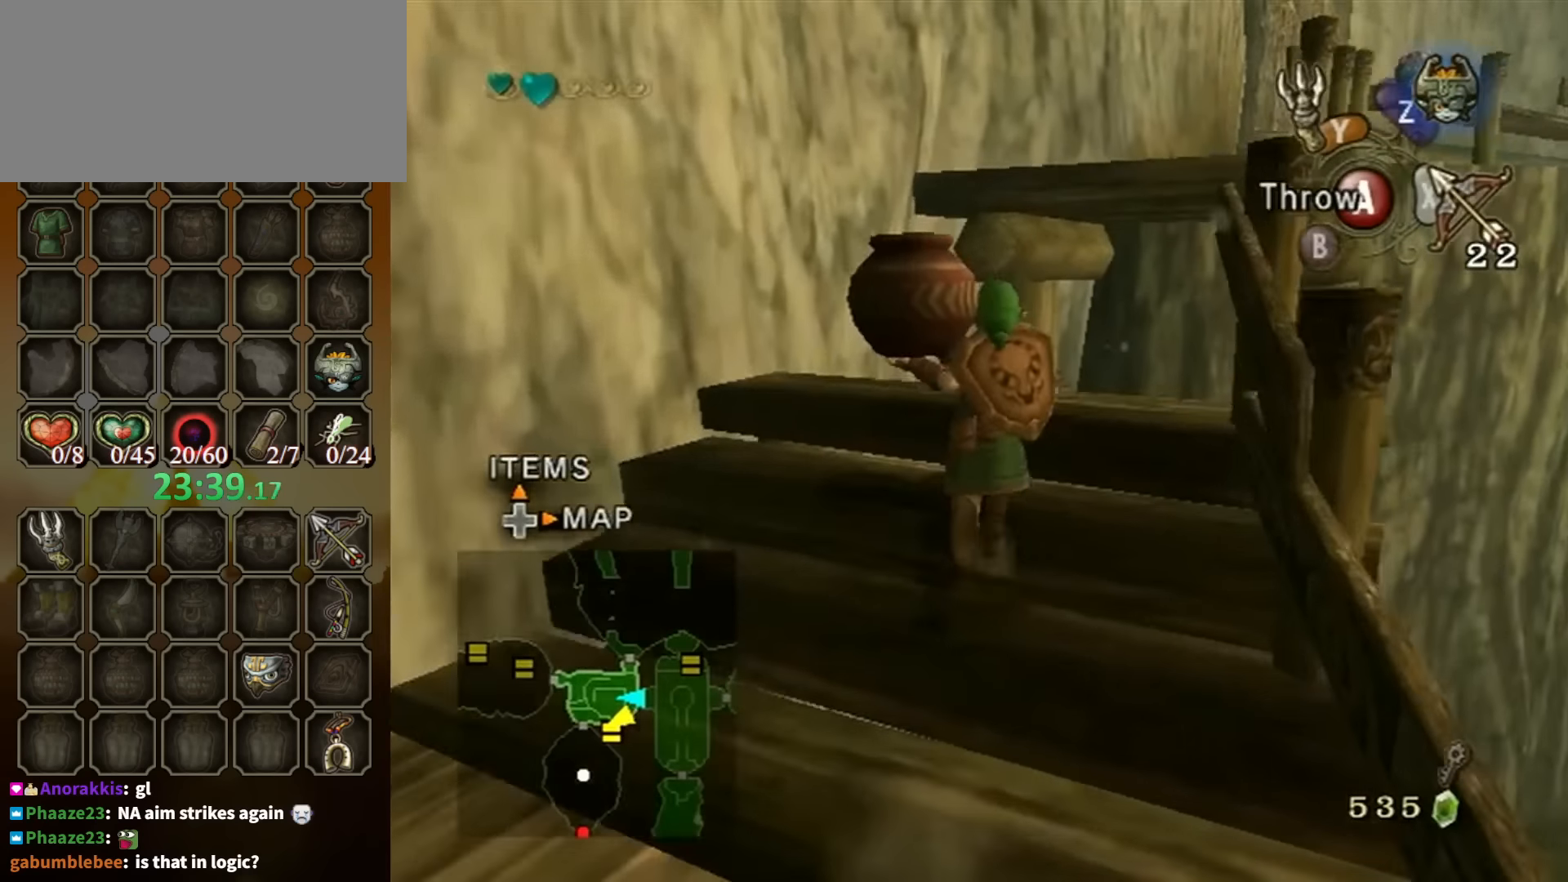
Gameplay with a controller (Nintendo layout); each line is a JSON object with the inputs held at the frame after it. "events" lists button and stick changes between this image and that frame as [ms after this image, input, new state], when the widget could be followed in between. Not read: L3 R3.
{"buttons": [], "left_stick": "up", "right_stick": "center", "events": []}
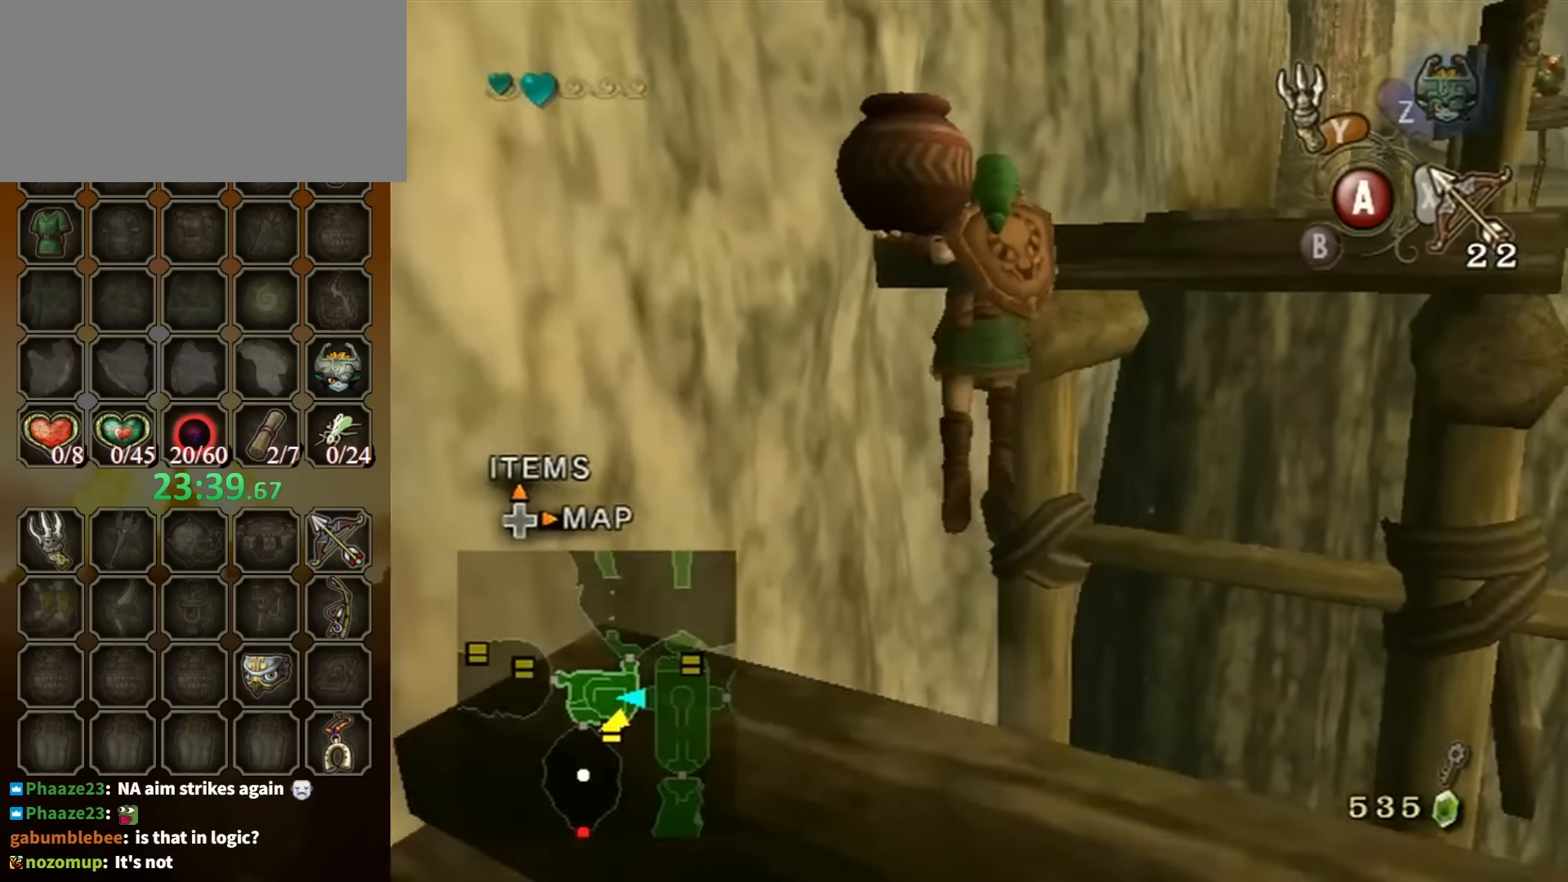
{"buttons": [], "left_stick": "up-left", "right_stick": "center", "events": [[134, "Y", "down"], [267, "Y", "up"], [500, "left_stick", "up-left"]]}
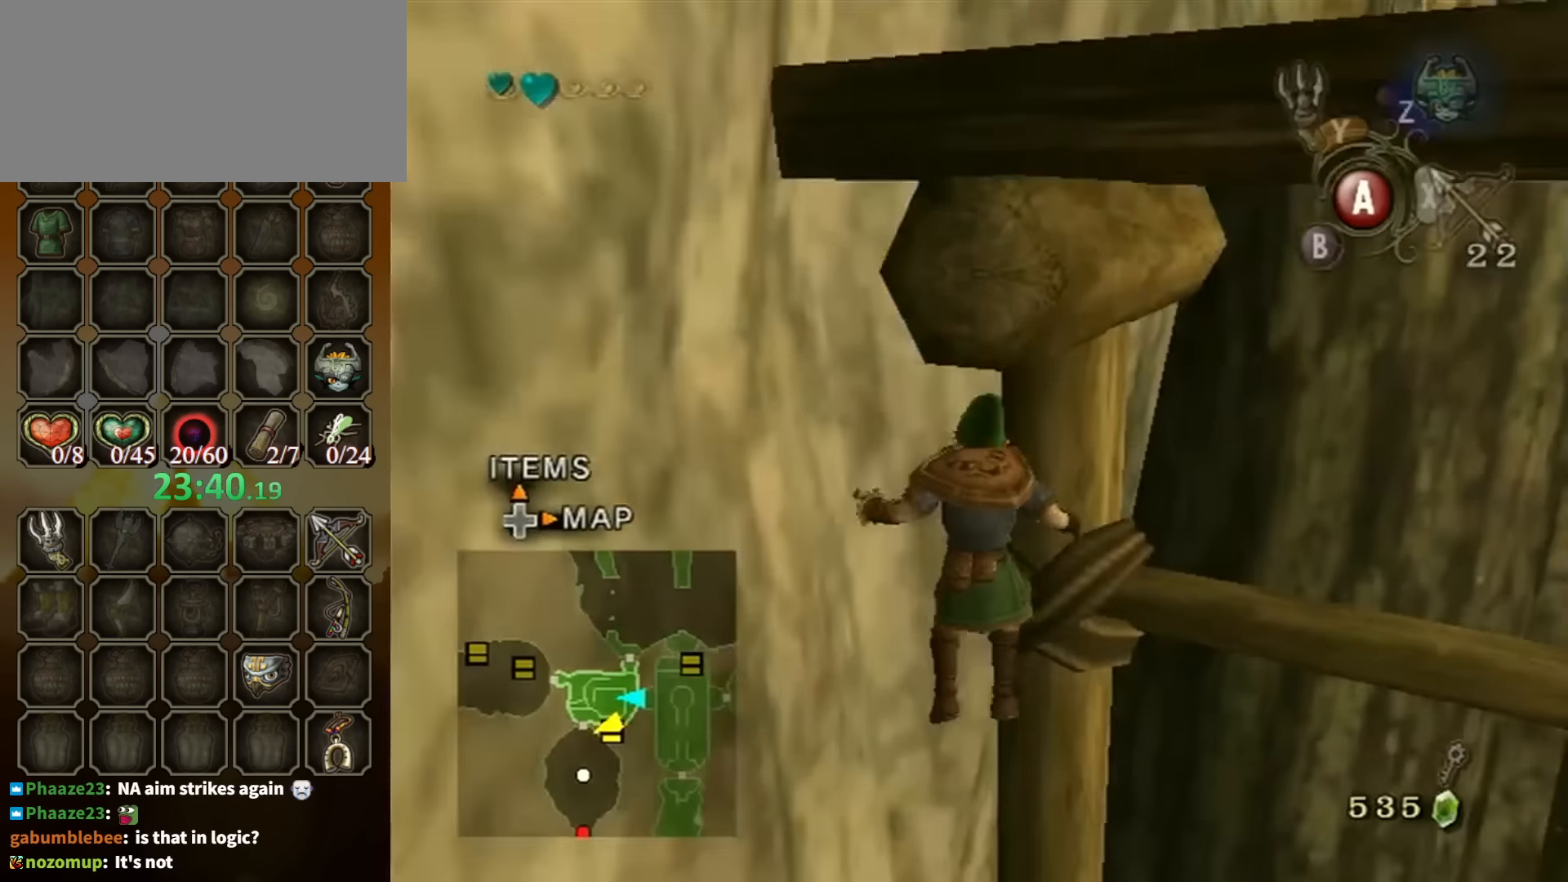
{"buttons": [], "left_stick": "left", "right_stick": "center", "events": [[334, "left_stick", "left"]]}
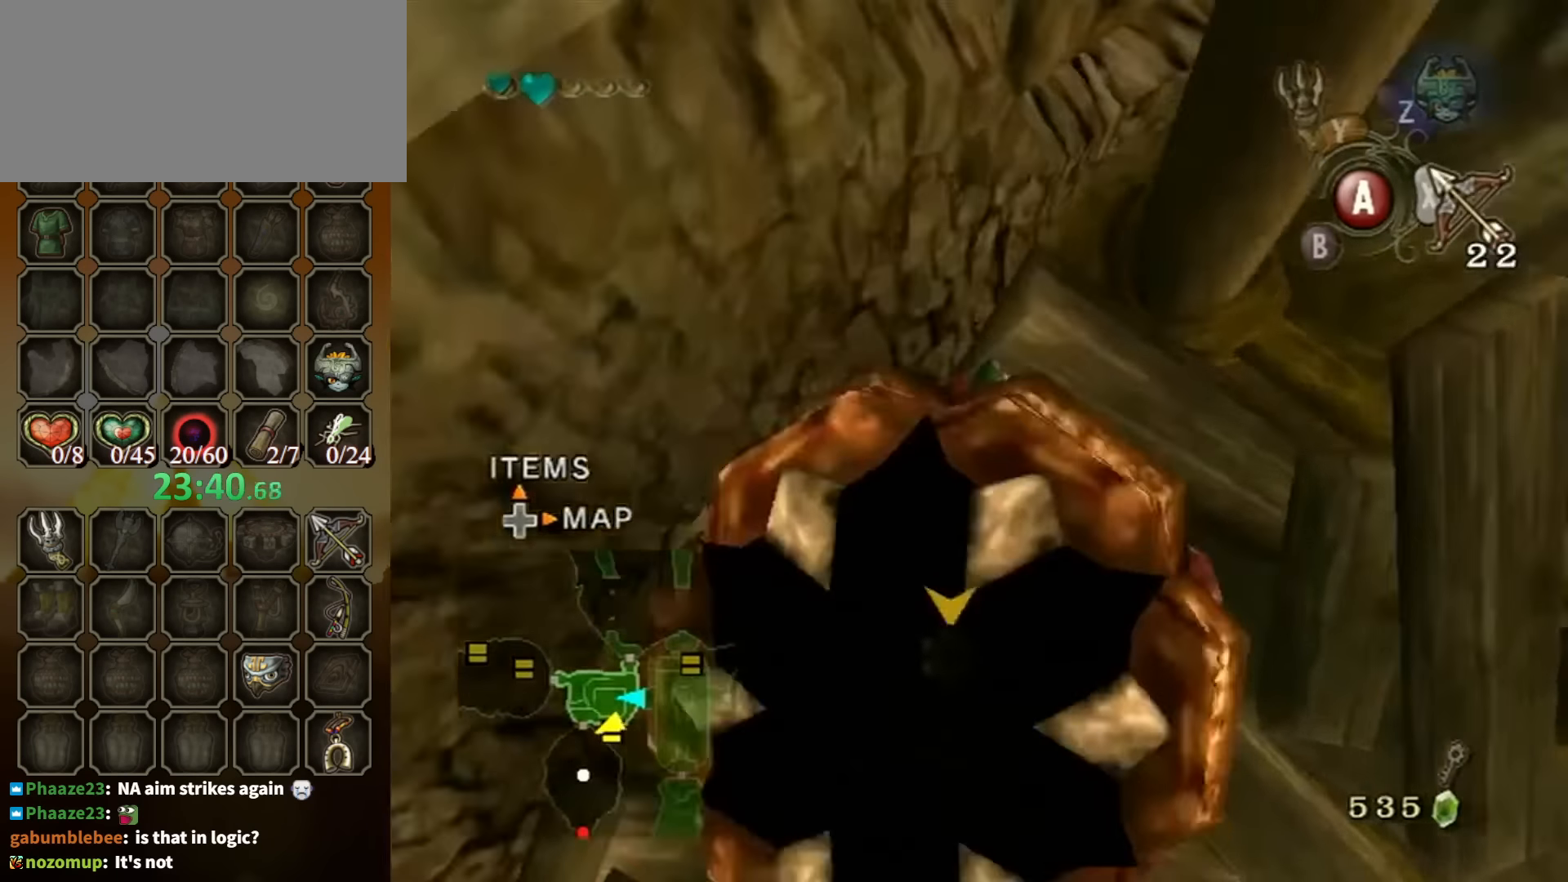
{"buttons": [], "left_stick": "down-left", "right_stick": "center", "events": [[34, "left_stick", "center"], [234, "left_stick", "left"], [234, "right_stick", "down-right"], [467, "left_stick", "down-left"], [500, "right_stick", "center"]]}
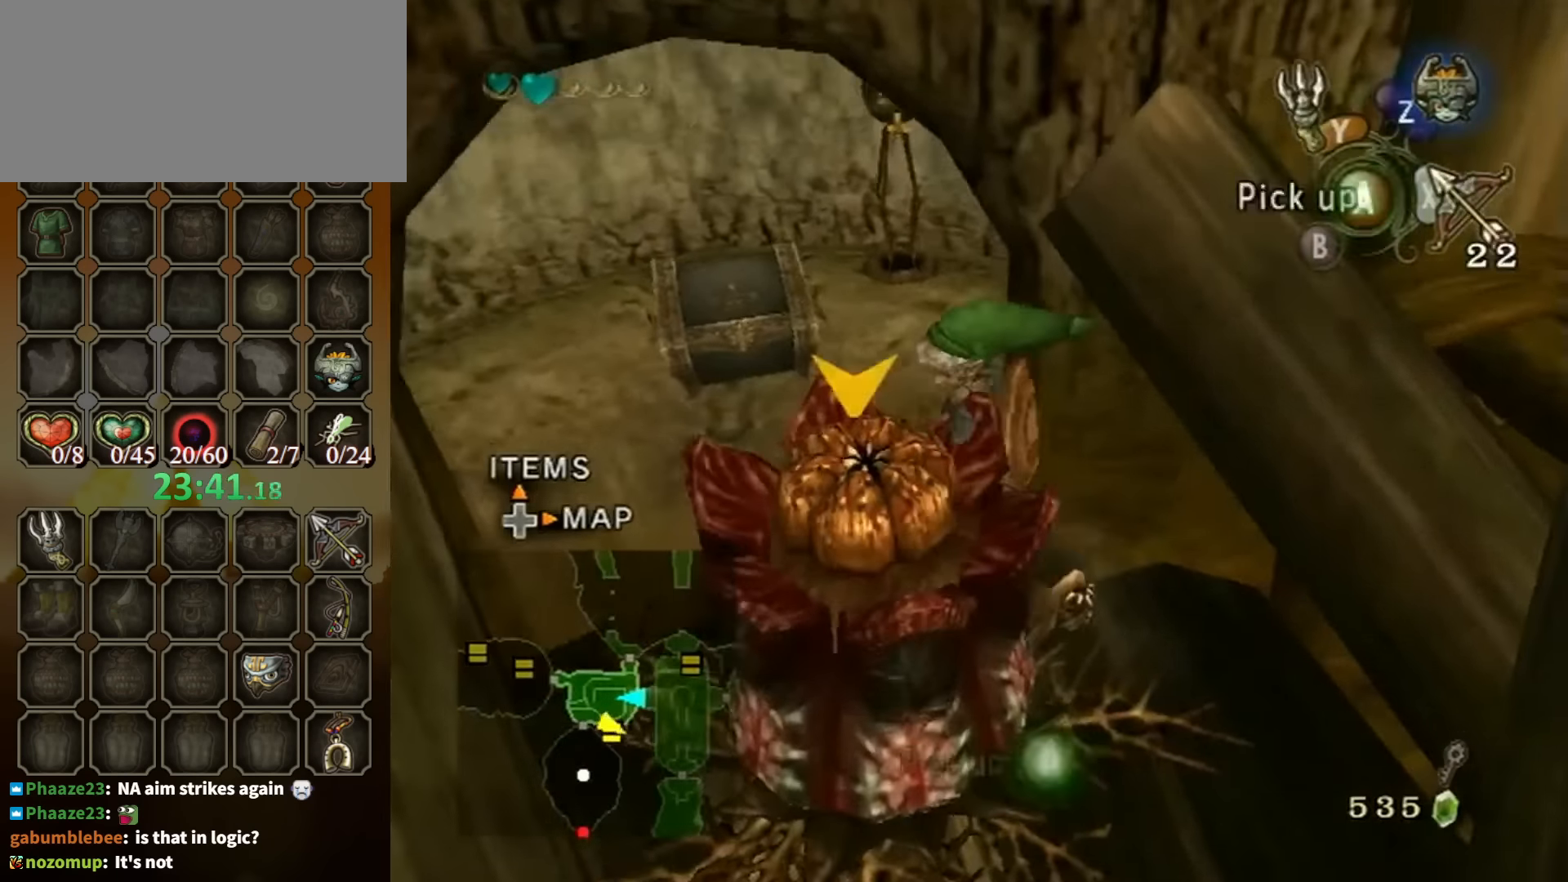
{"buttons": [], "left_stick": "up-right", "right_stick": "center", "events": [[400, "left_stick", "up-left"], [467, "left_stick", "up-right"]]}
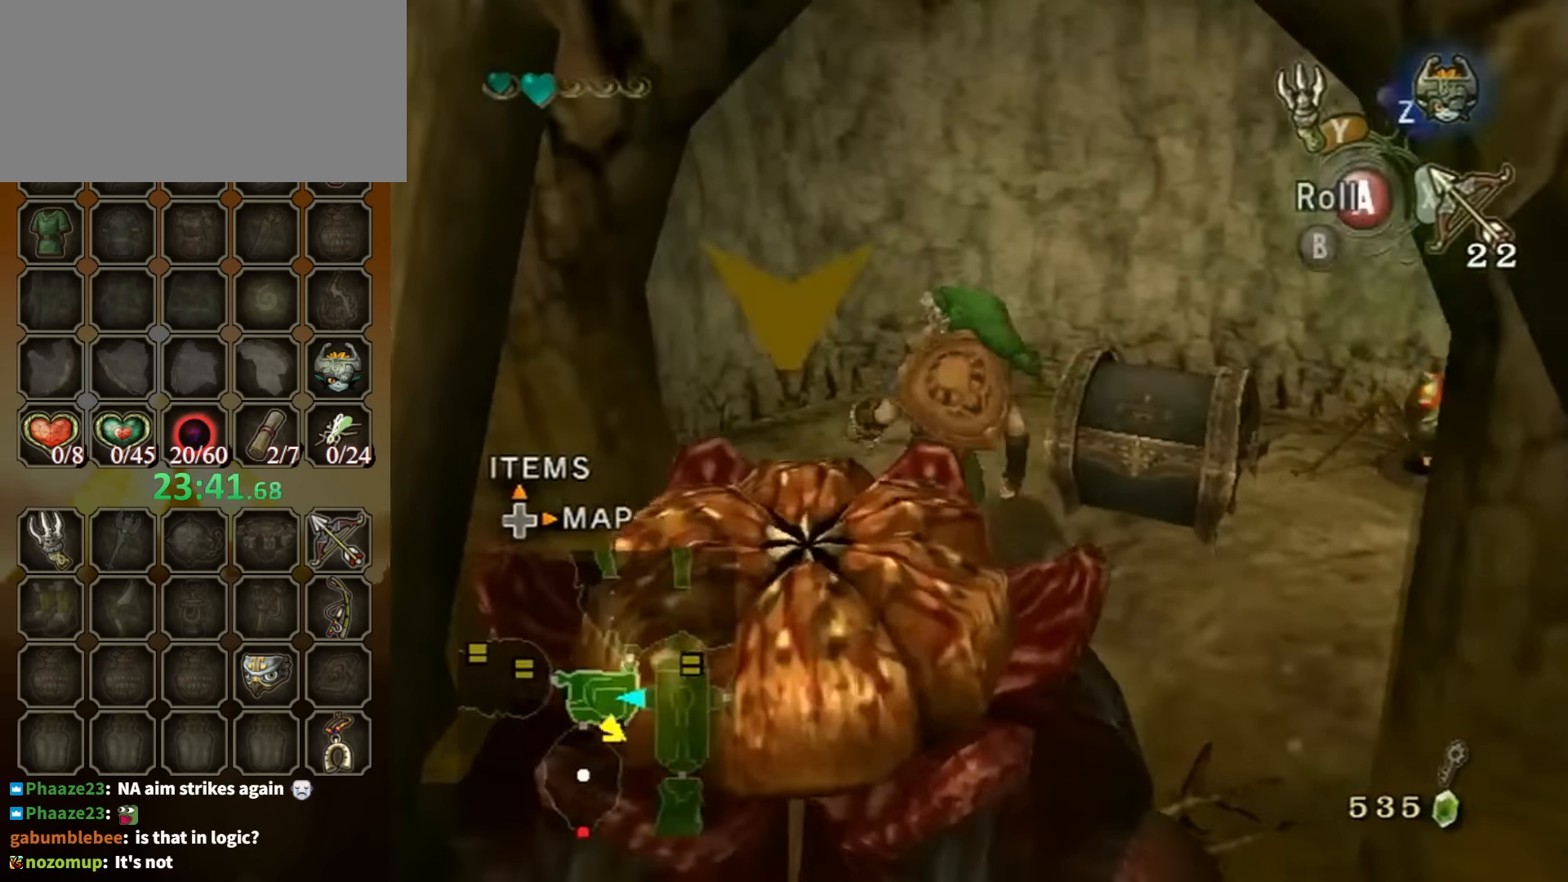
{"buttons": [], "left_stick": "center", "right_stick": "center", "events": [[300, "left_stick", "center"], [334, "A", "down"], [367, "A", "up"], [400, "A", "down"], [467, "A", "up"]]}
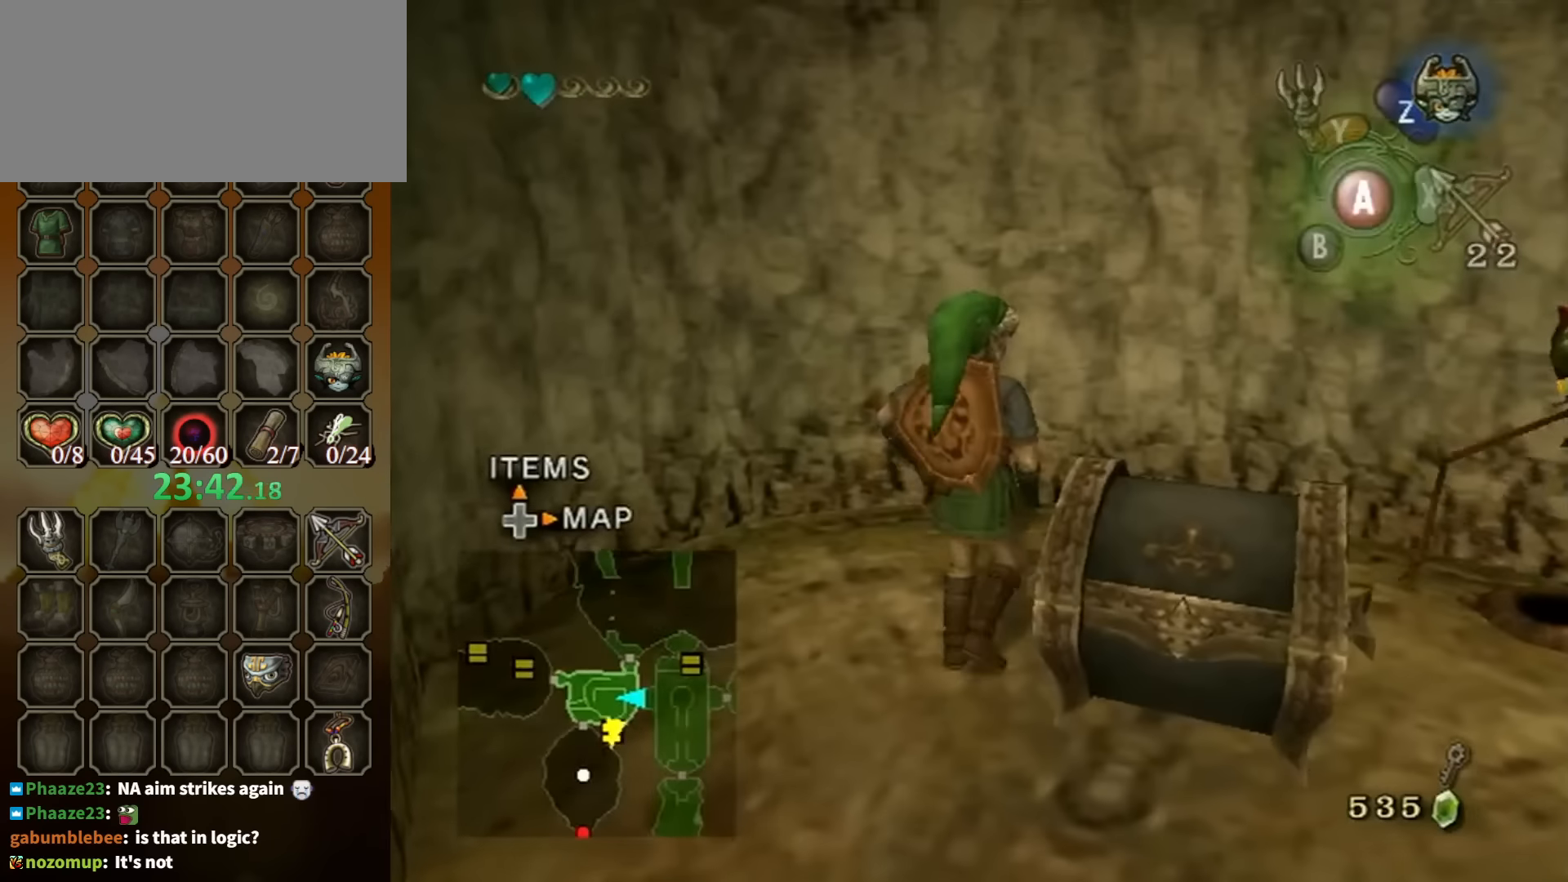
{"buttons": [], "left_stick": "down", "right_stick": "center", "events": [[134, "left_stick", "down-left"], [200, "right_stick", "left"], [334, "right_stick", "center"], [400, "left_stick", "down"]]}
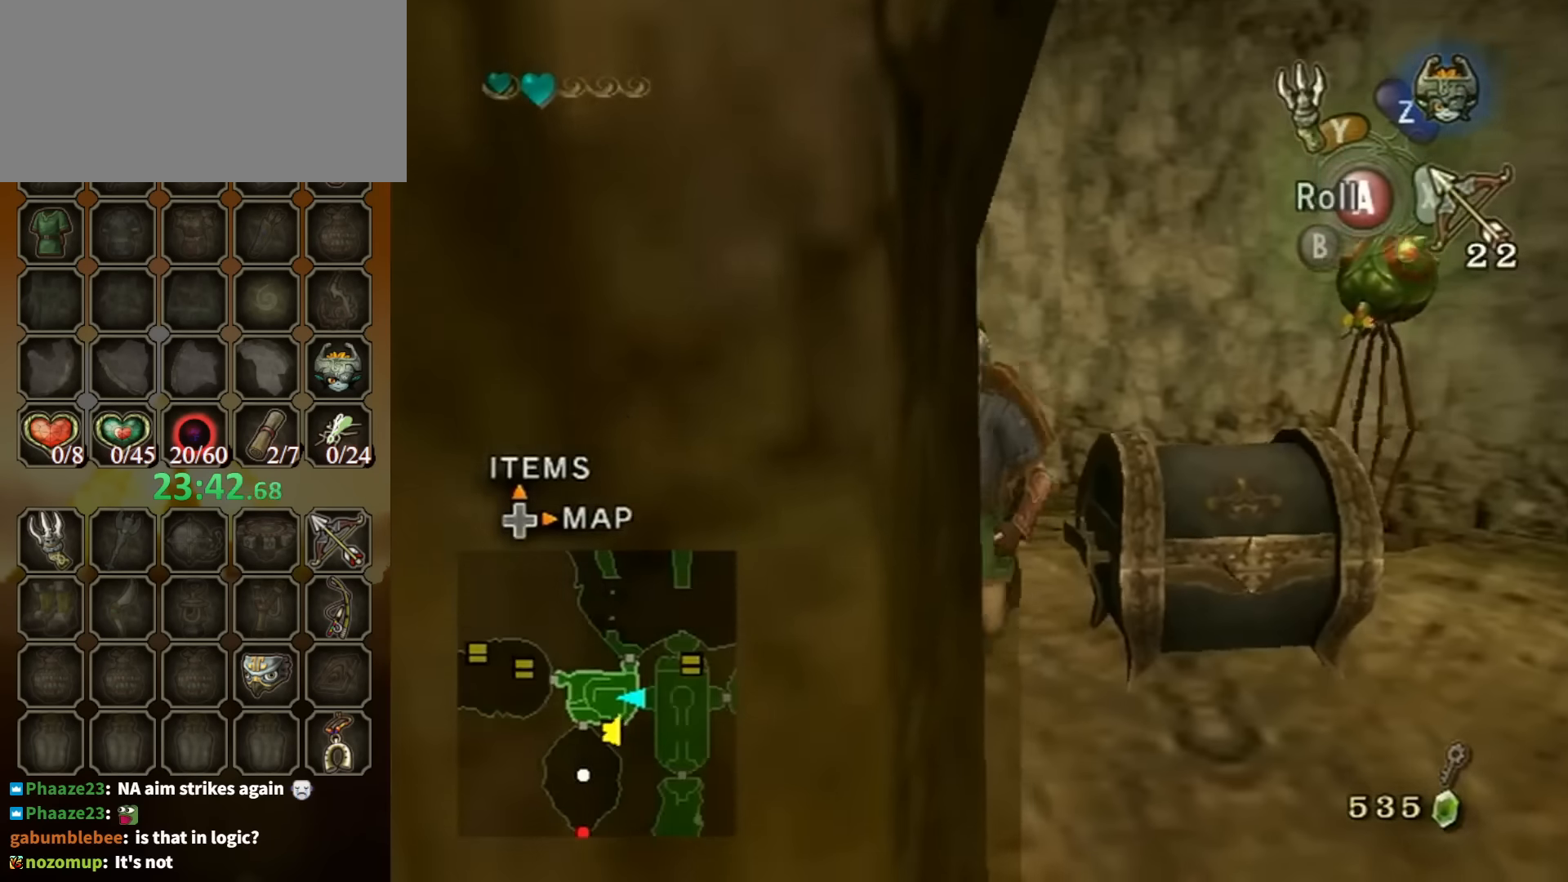
{"buttons": ["A"], "left_stick": "center", "right_stick": "center", "events": [[167, "left_stick", "up-right"], [367, "left_stick", "left"], [467, "A", "down"], [500, "left_stick", "center"]]}
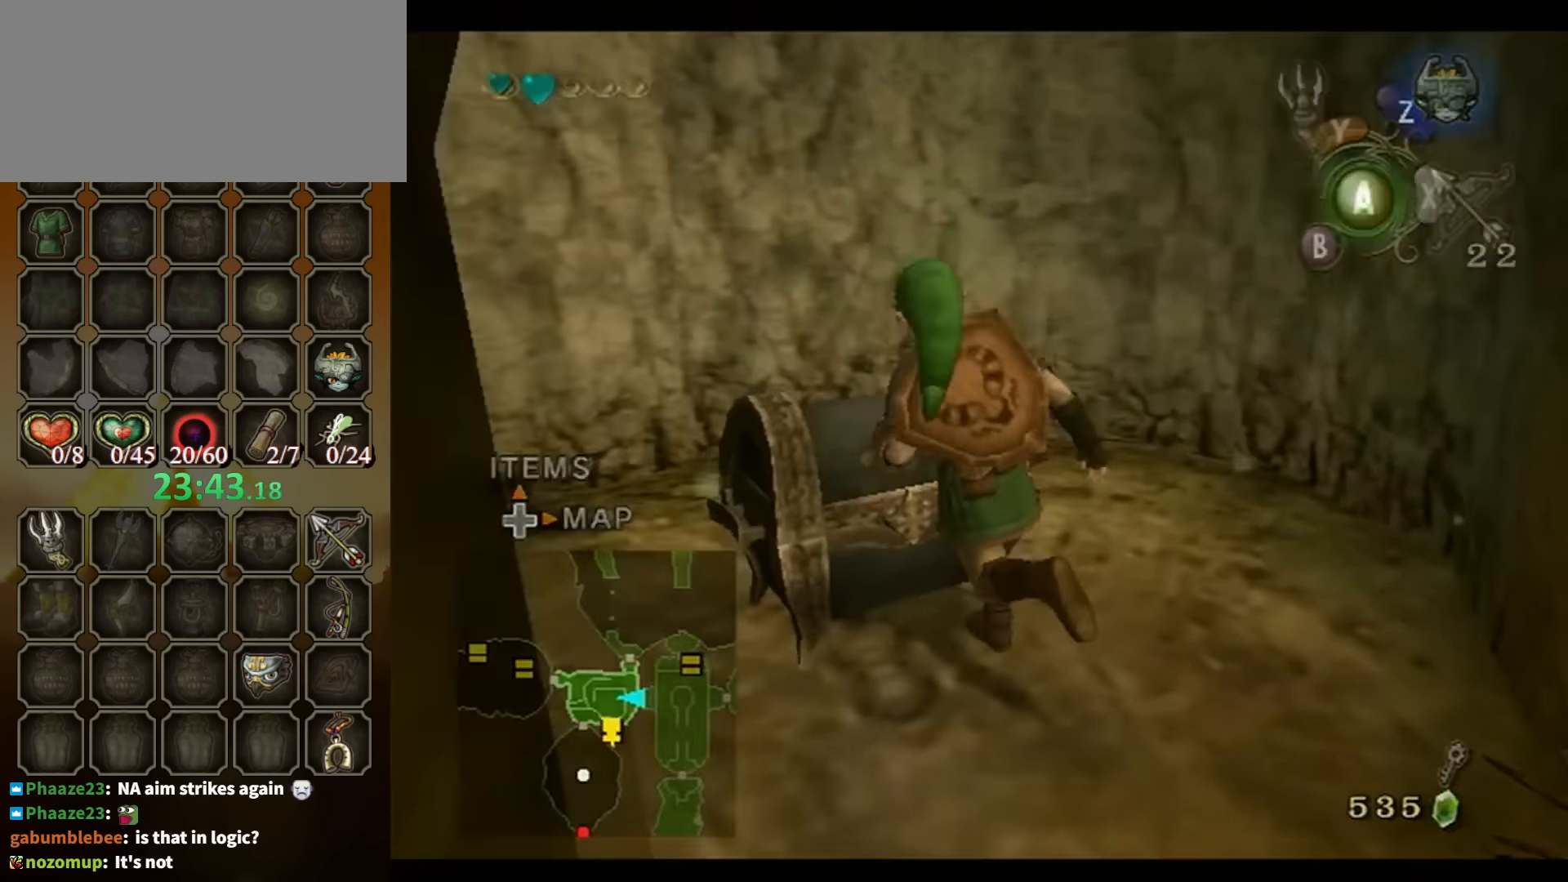
{"buttons": [], "left_stick": "center", "right_stick": "center", "events": [[33, "A", "up"], [100, "A", "down"], [200, "A", "up"]]}
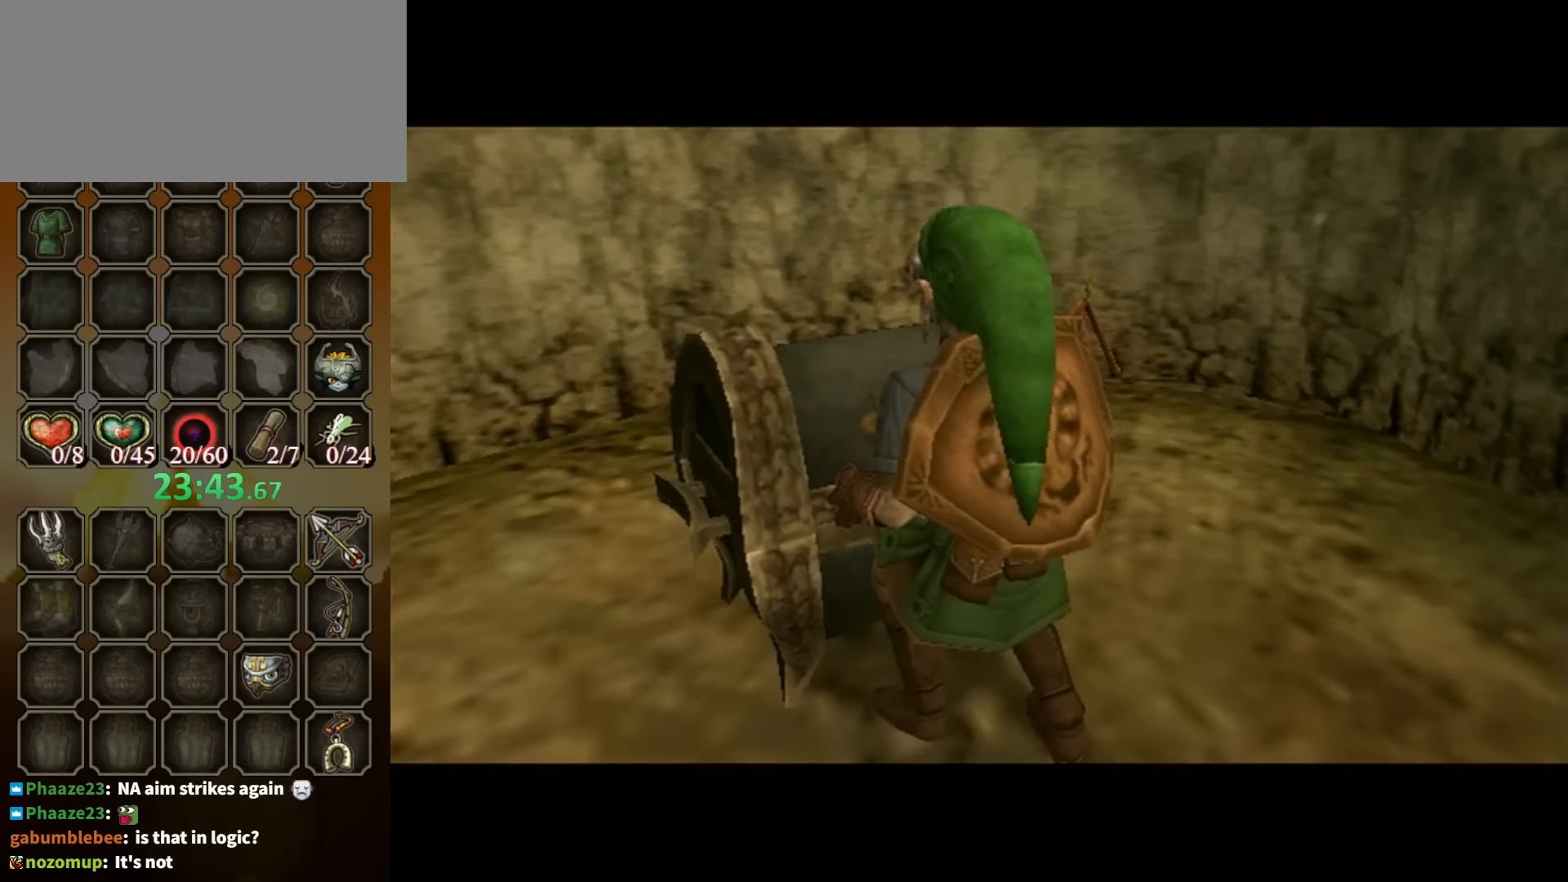
{"buttons": [], "left_stick": "center", "right_stick": "center", "events": []}
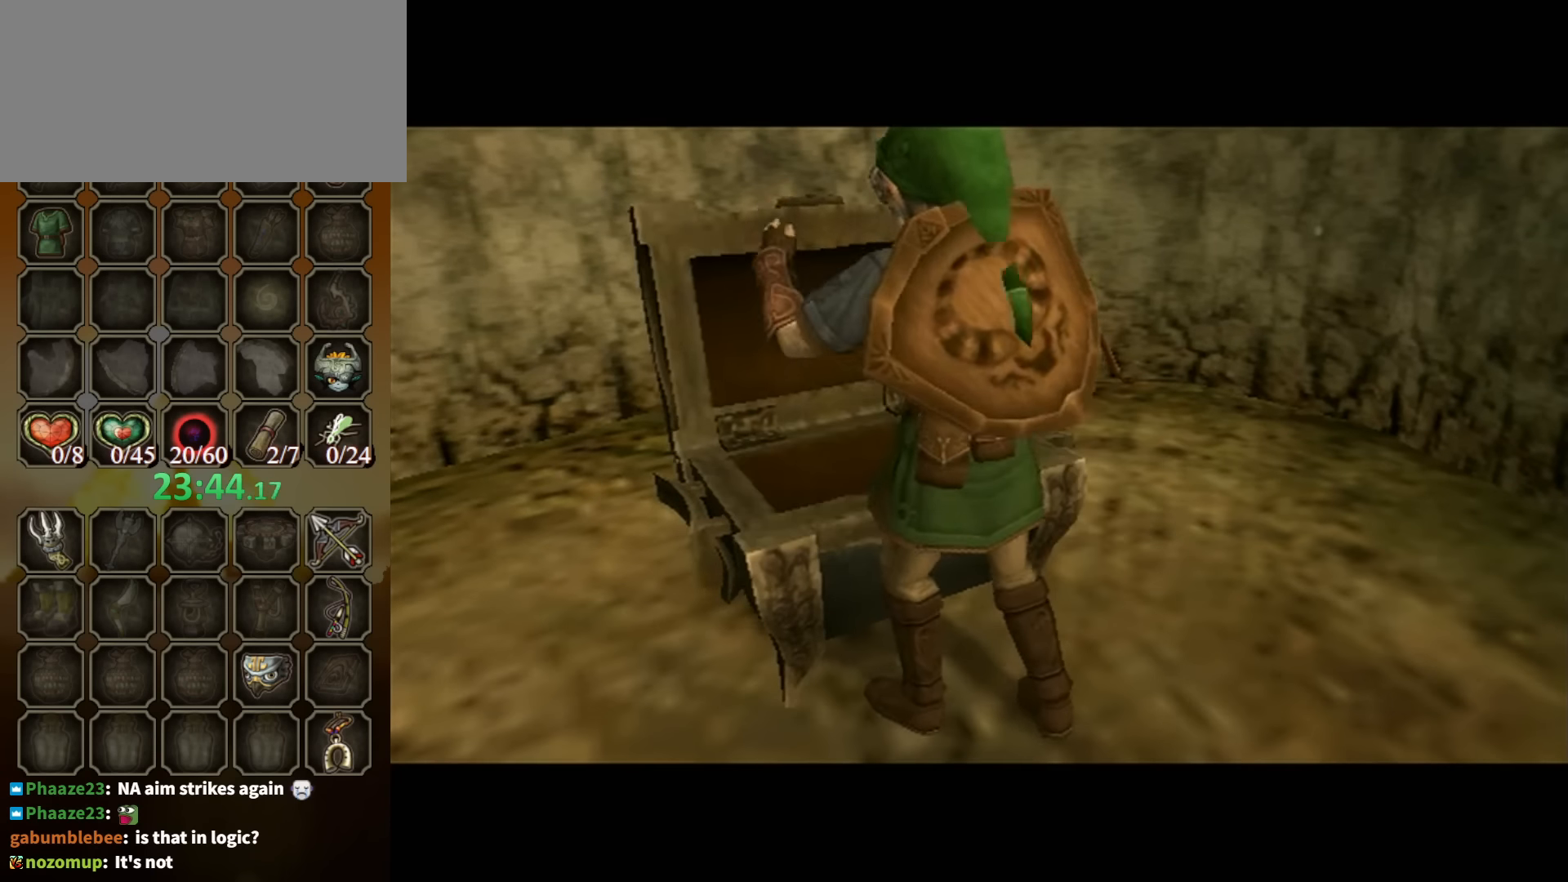
{"buttons": [], "left_stick": "center", "right_stick": "center", "events": []}
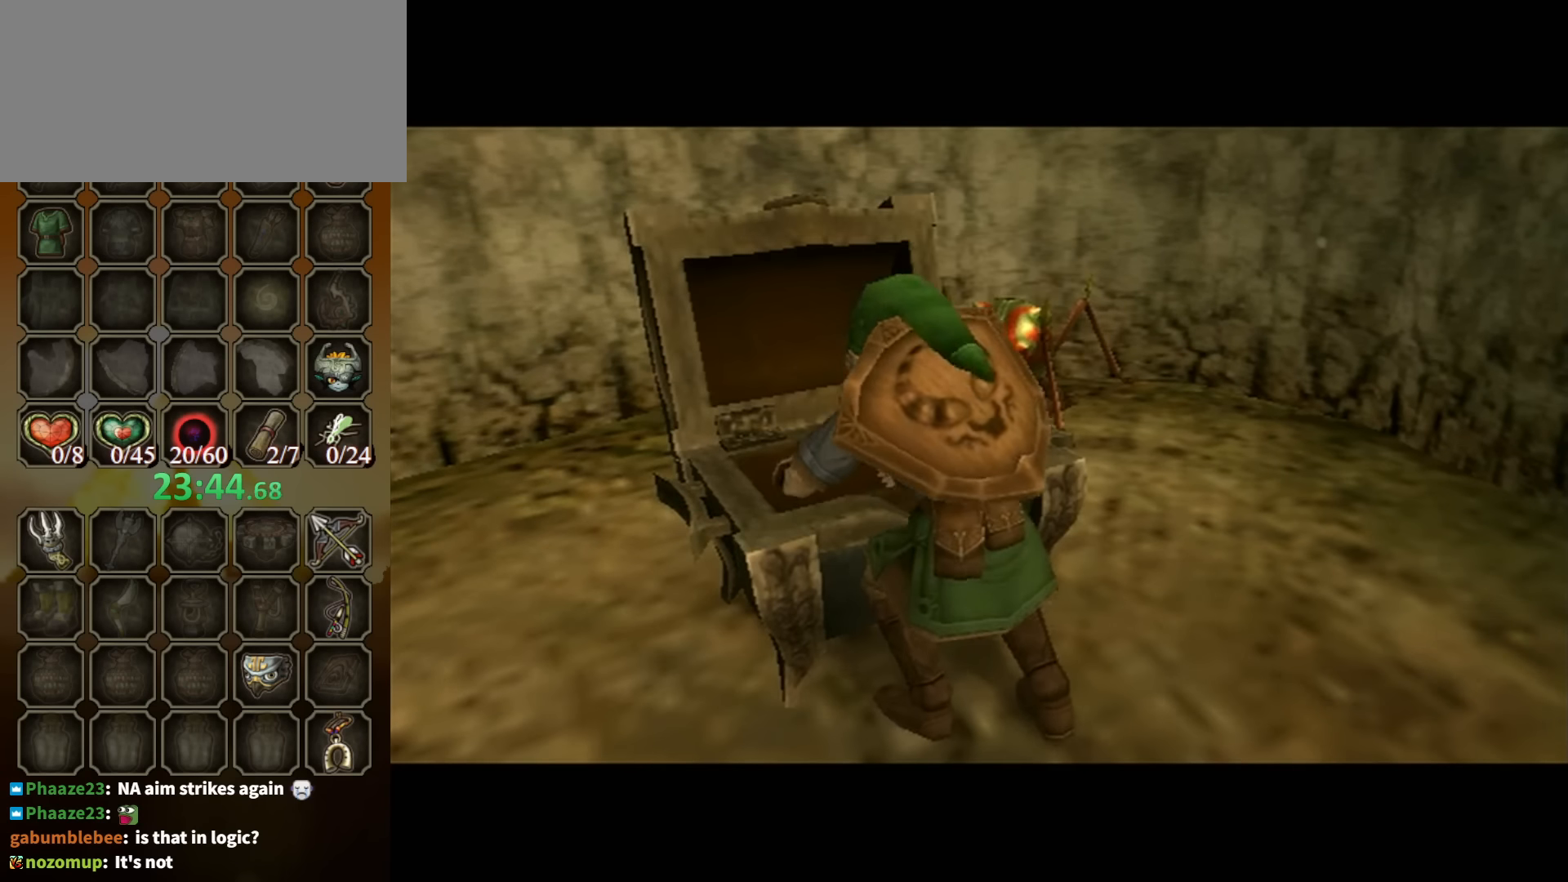
{"buttons": ["B"], "left_stick": "center", "right_stick": "center", "events": [[500, "B", "down"]]}
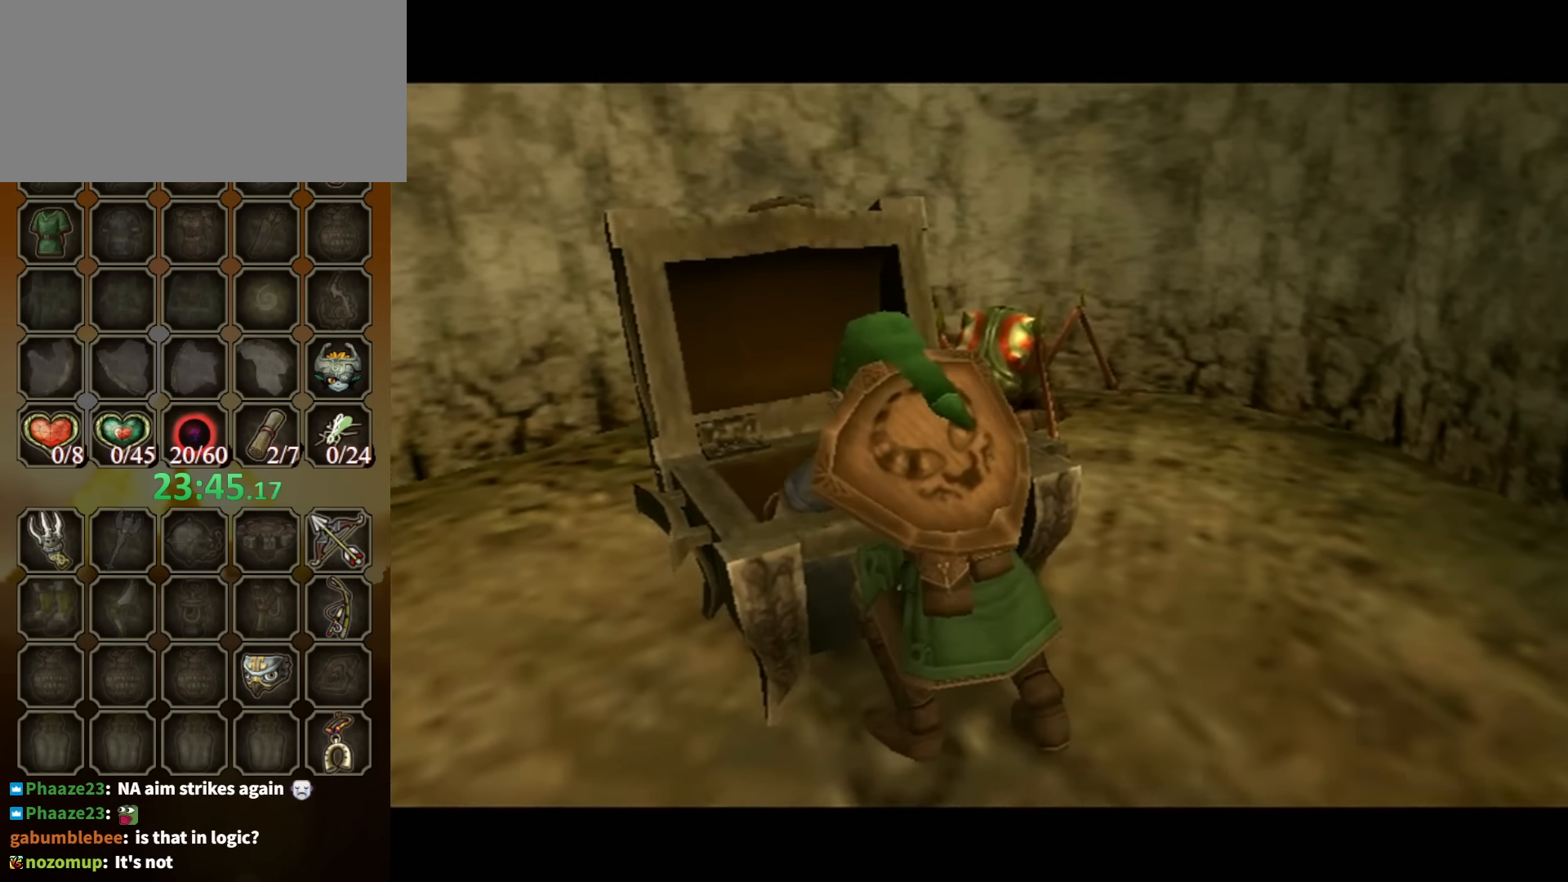
{"buttons": ["B"], "left_stick": "center", "right_stick": "center", "events": []}
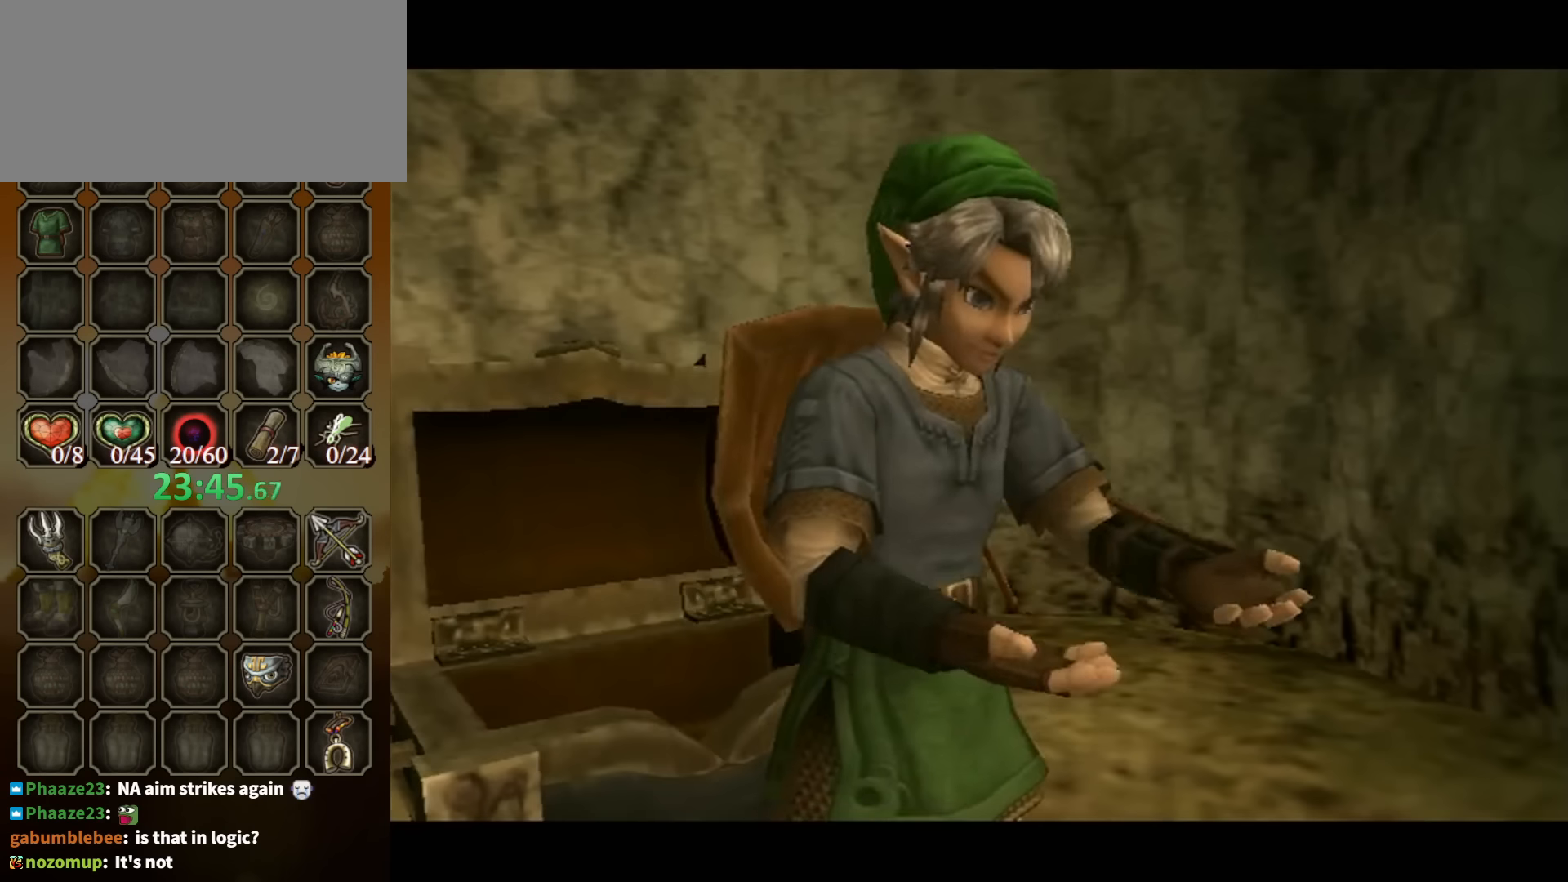
{"buttons": ["B"], "left_stick": "center", "right_stick": "center", "events": []}
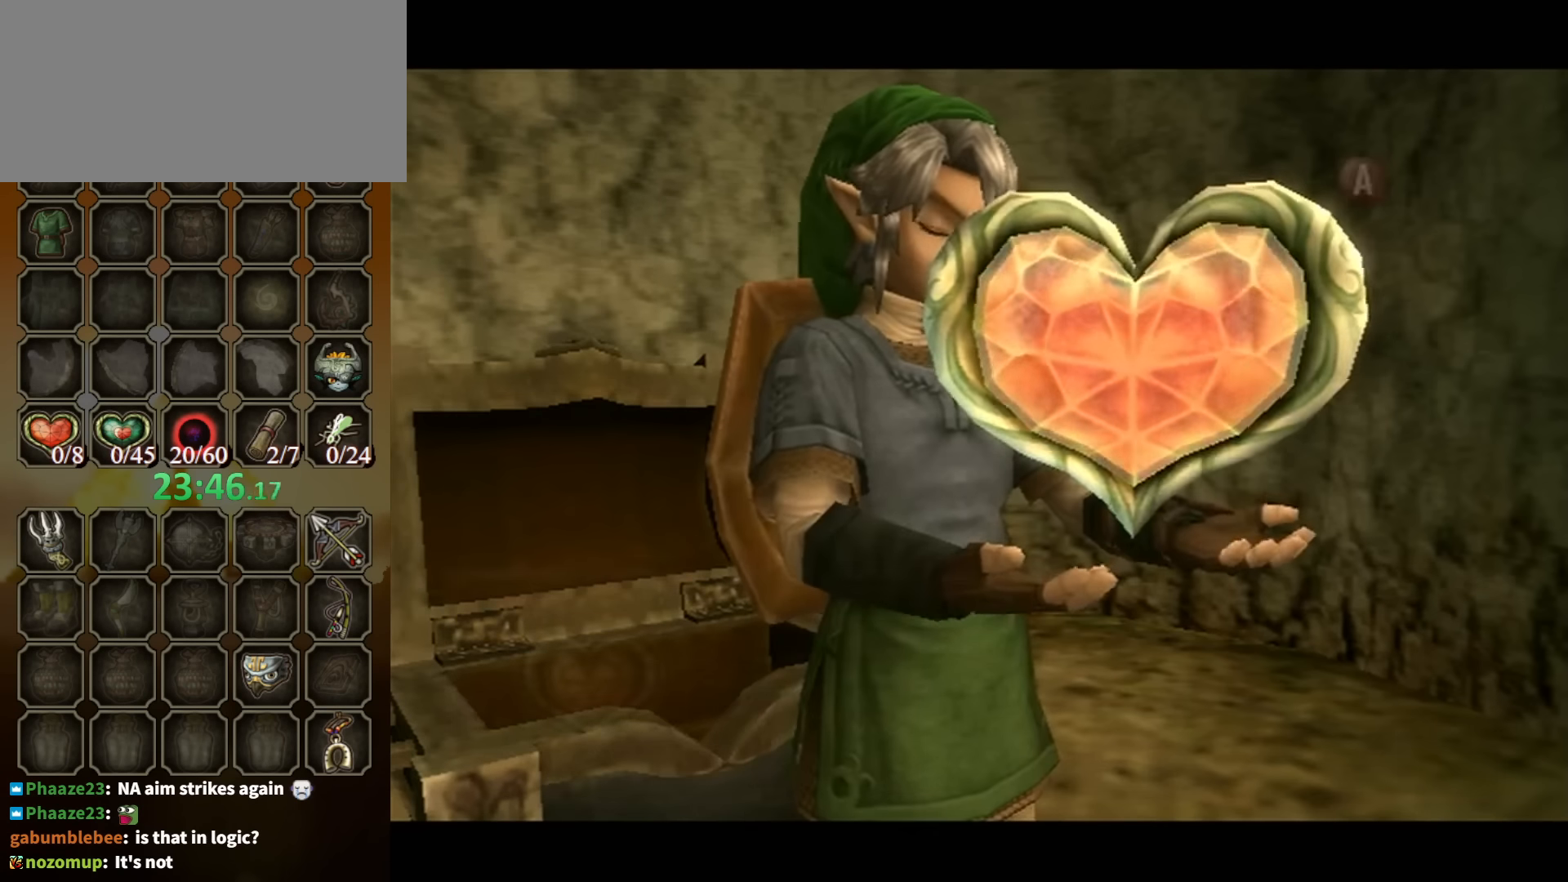
{"buttons": ["B"], "left_stick": "up-right", "right_stick": "center", "events": [[433, "left_stick", "up-right"]]}
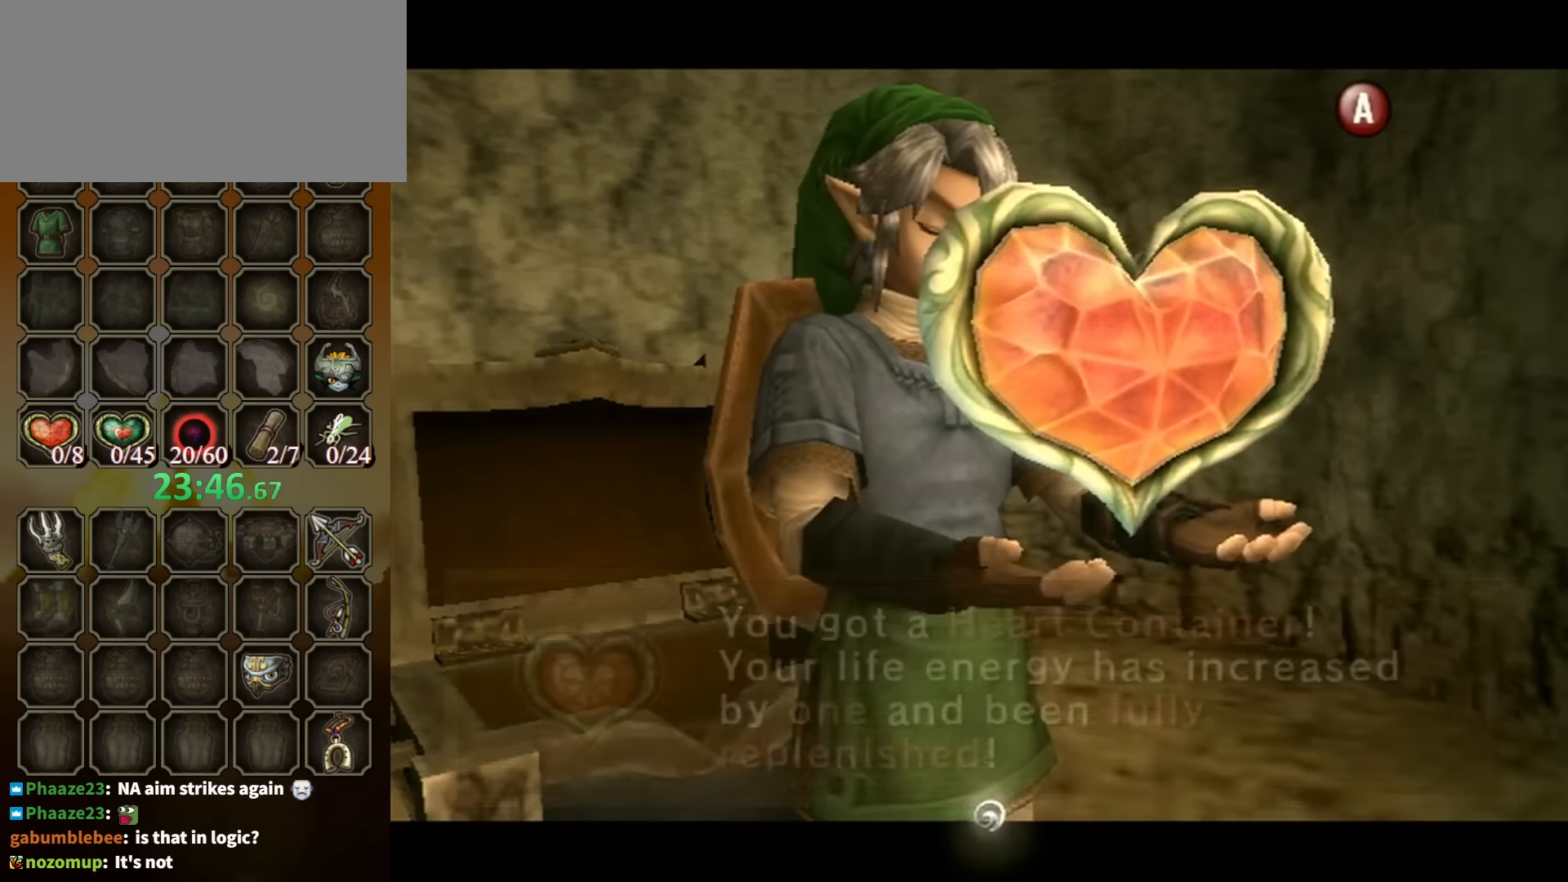
{"buttons": [], "left_stick": "up-right", "right_stick": "center", "events": [[366, "B", "up"]]}
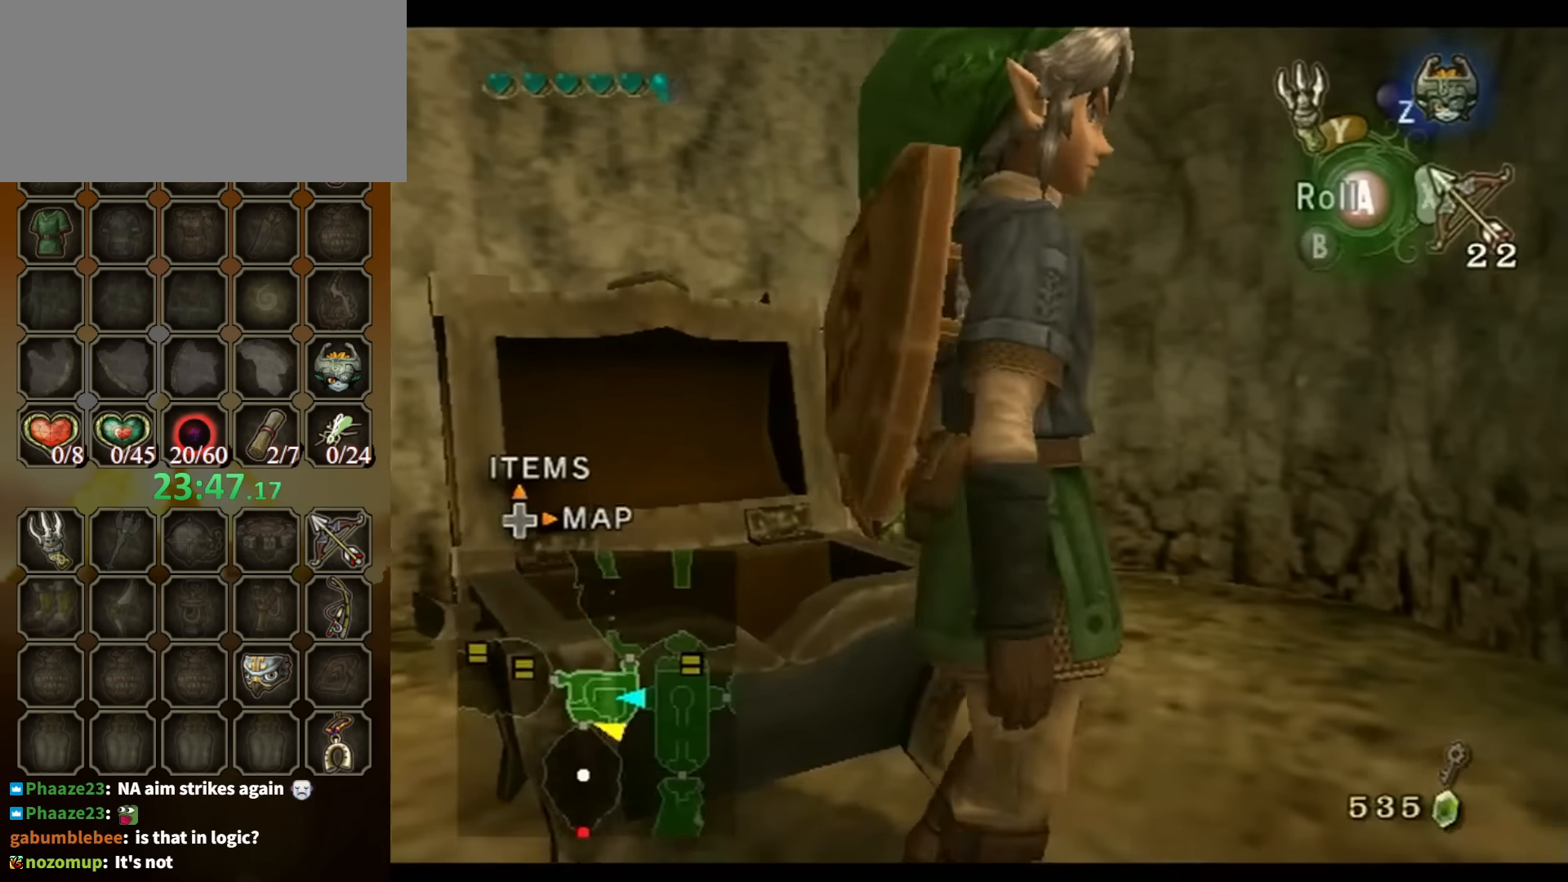
{"buttons": [], "left_stick": "up", "right_stick": "center", "events": [[66, "left_stick", "up"], [233, "left_stick", "up-left"], [500, "left_stick", "up"]]}
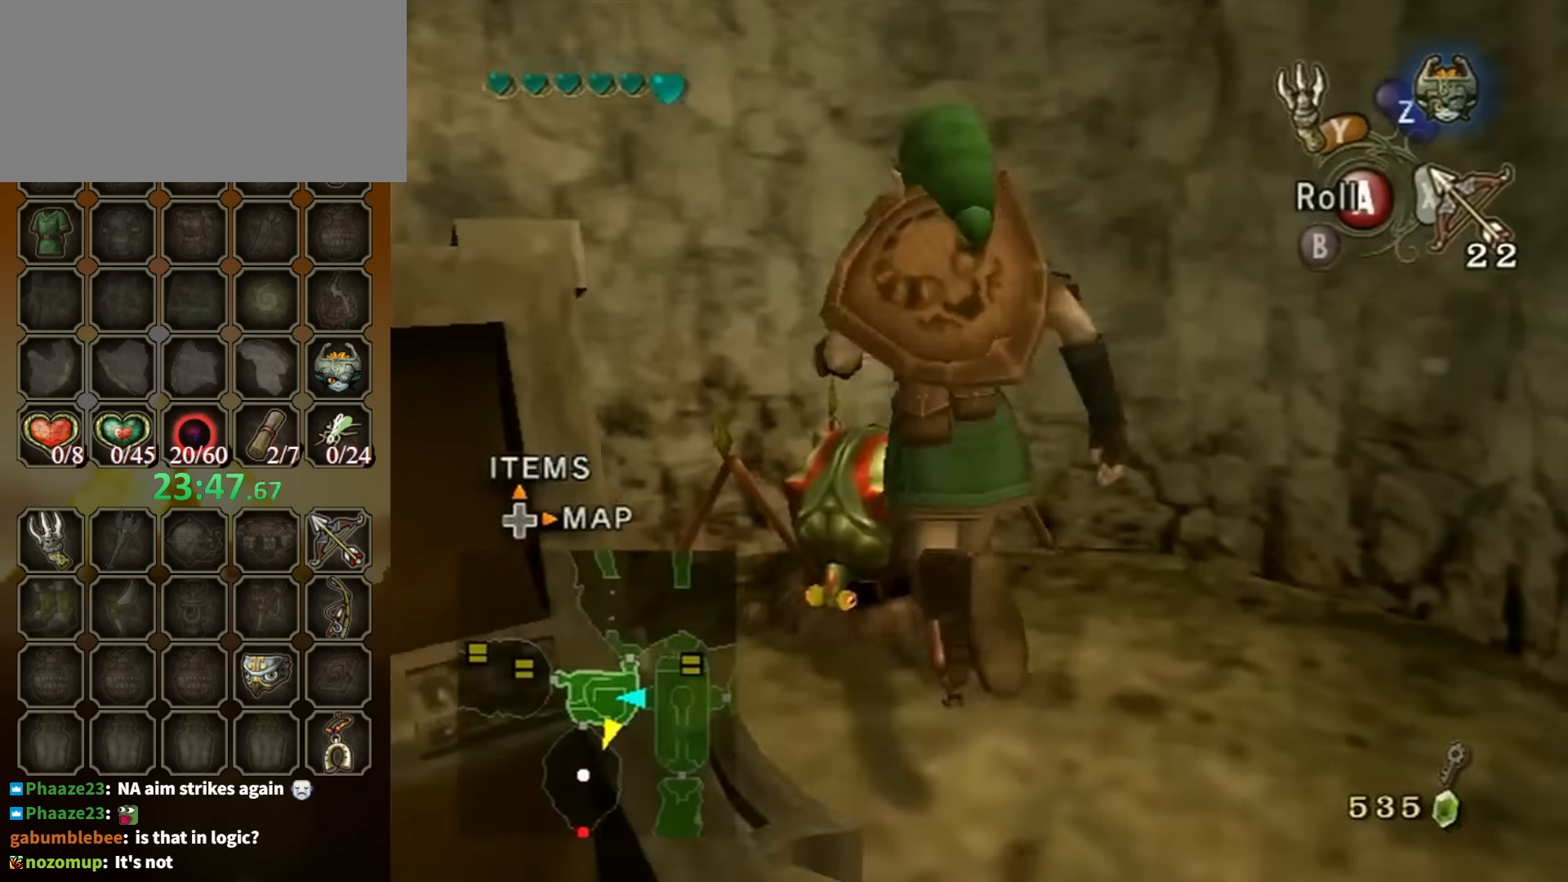
{"buttons": [], "left_stick": "center", "right_stick": "center", "events": [[66, "left_stick", "up-left"], [100, "A", "down"], [133, "left_stick", "center"], [166, "A", "up"], [233, "A", "down"], [300, "A", "up"], [333, "A", "down"], [400, "A", "up"]]}
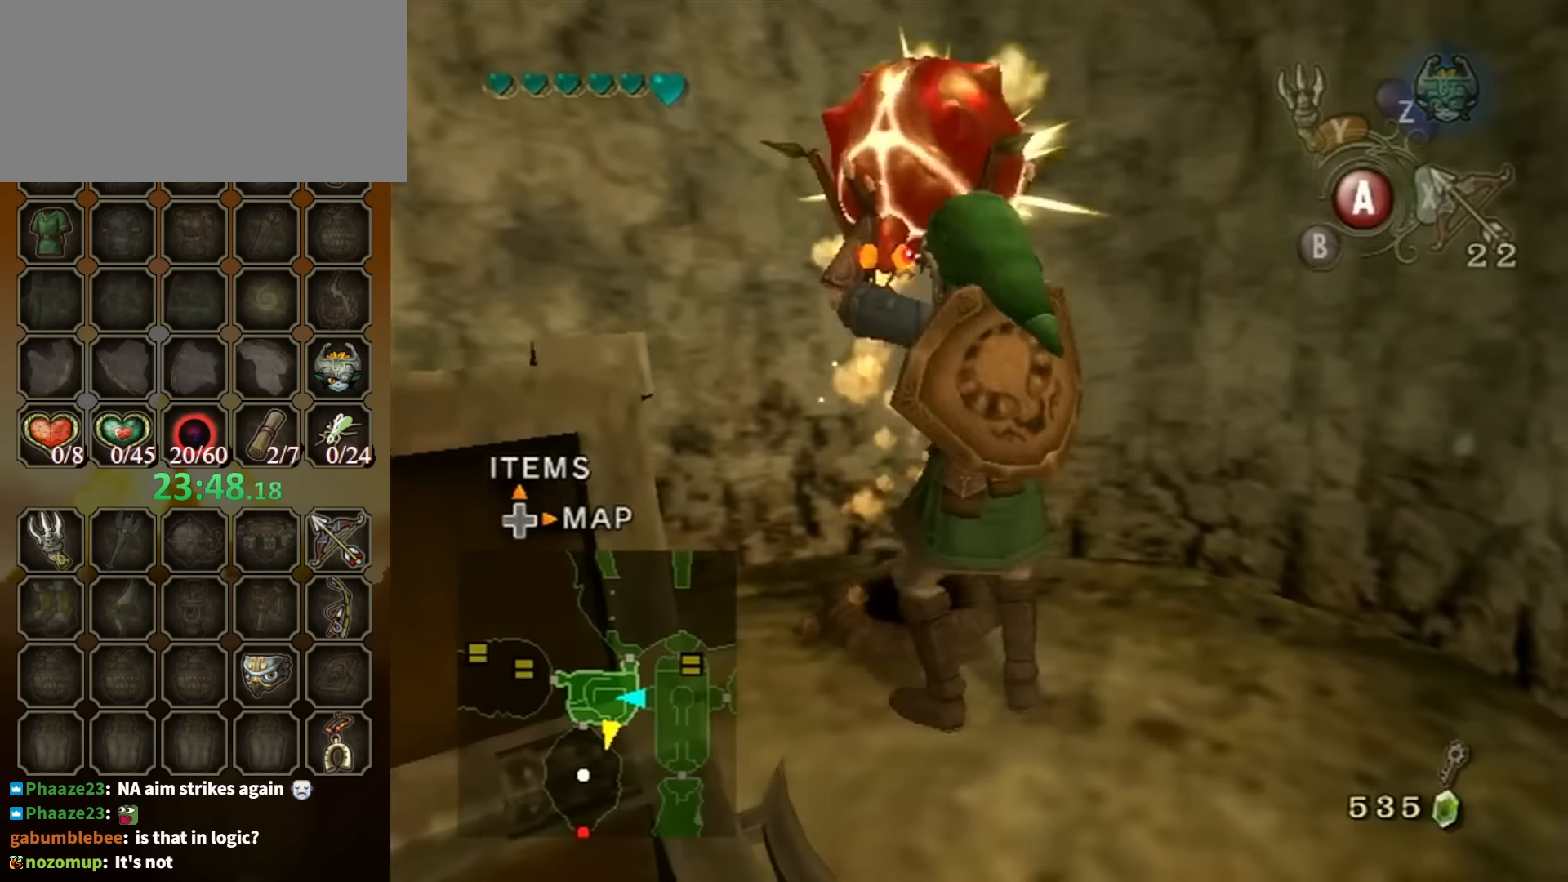
{"buttons": [], "left_stick": "up-right", "right_stick": "left", "events": [[100, "right_stick", "left"], [133, "left_stick", "up"], [233, "left_stick", "up-right"]]}
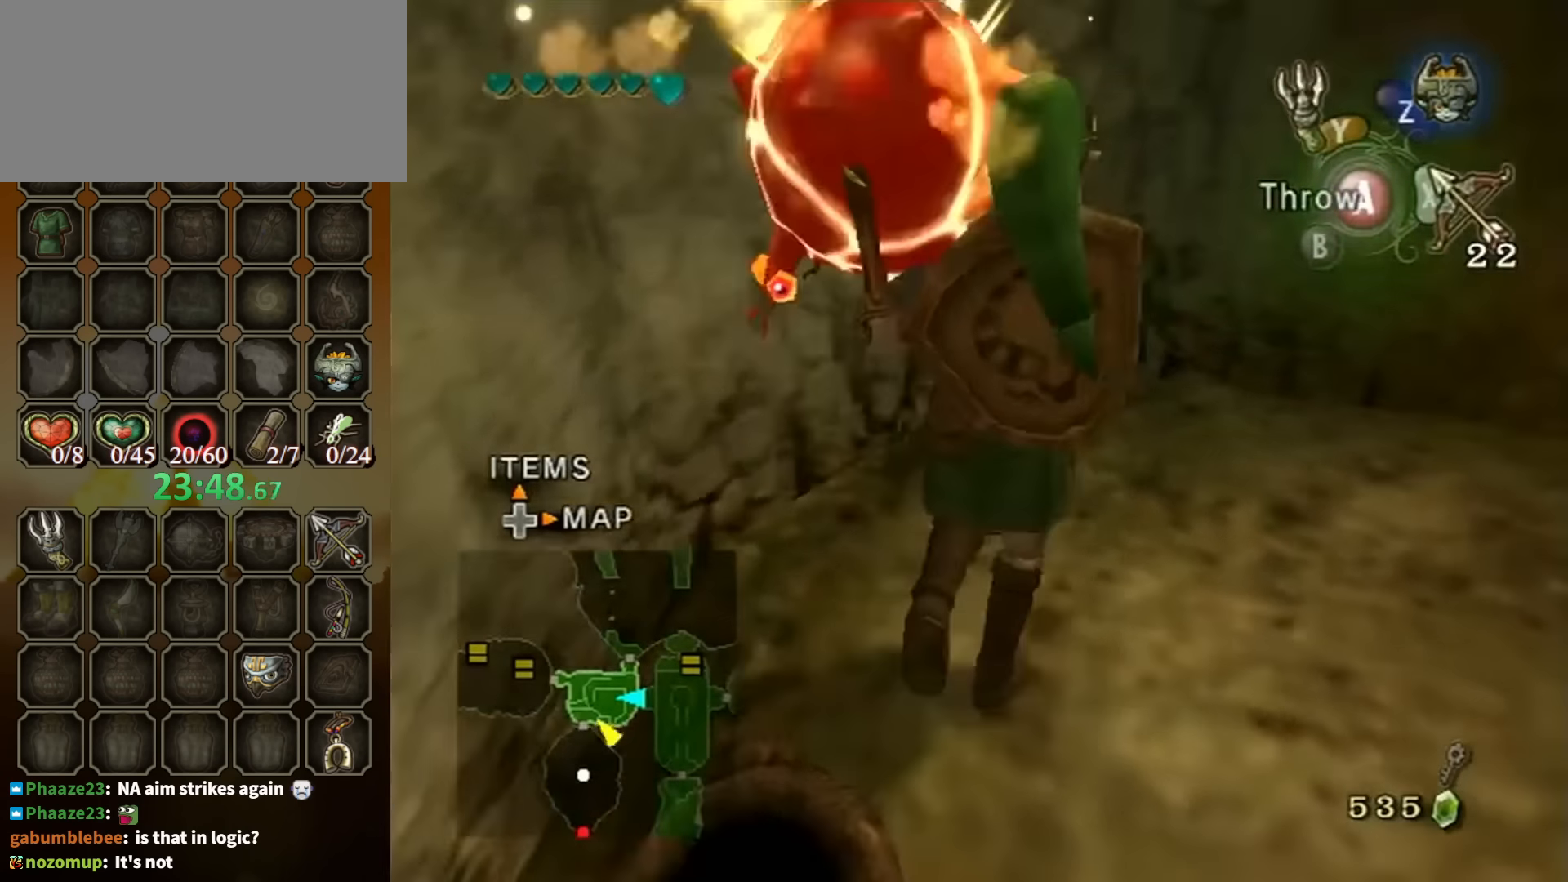
{"buttons": [], "left_stick": "up-right", "right_stick": "center", "events": [[200, "right_stick", "center"]]}
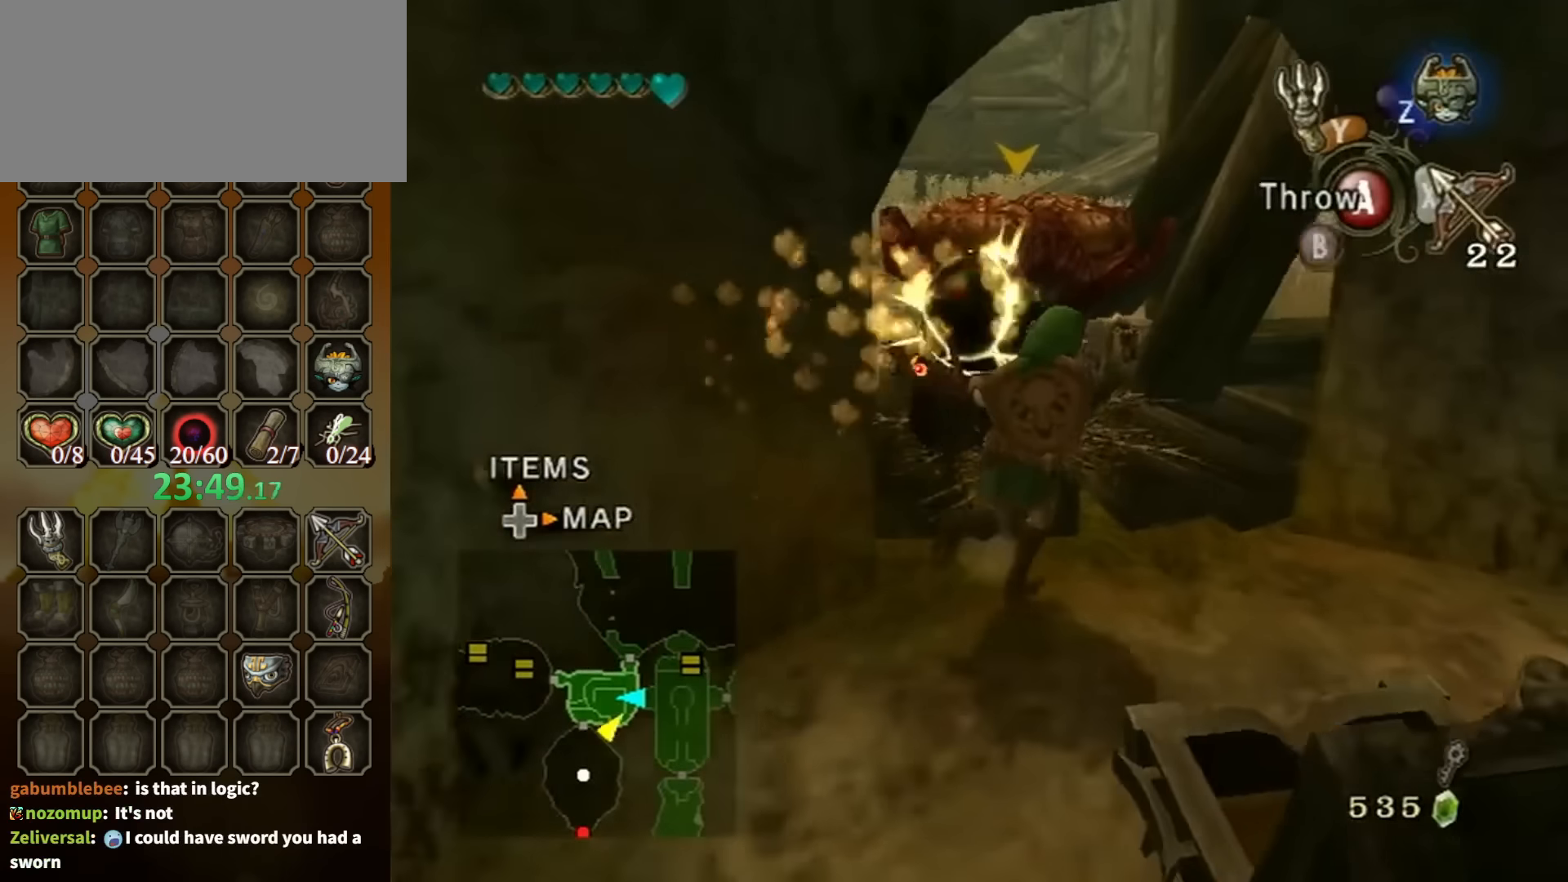
{"buttons": [], "left_stick": "up", "right_stick": "center", "events": [[100, "left_stick", "up-left"], [233, "left_stick", "up"], [266, "A", "down"], [300, "A", "up"]]}
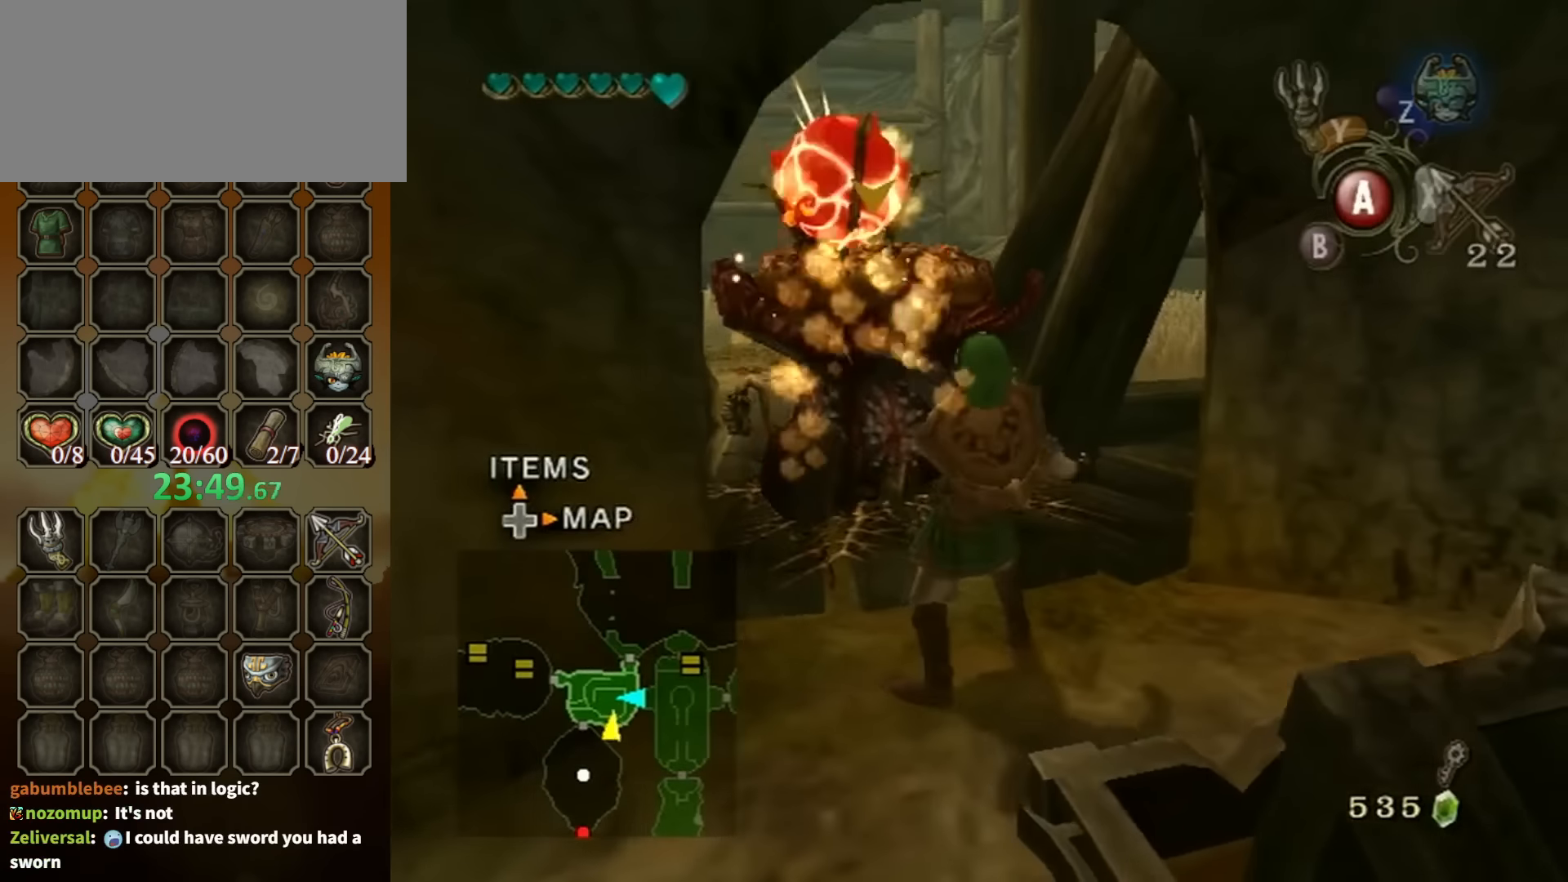
{"buttons": [], "left_stick": "center", "right_stick": "center", "events": [[233, "left_stick", "center"]]}